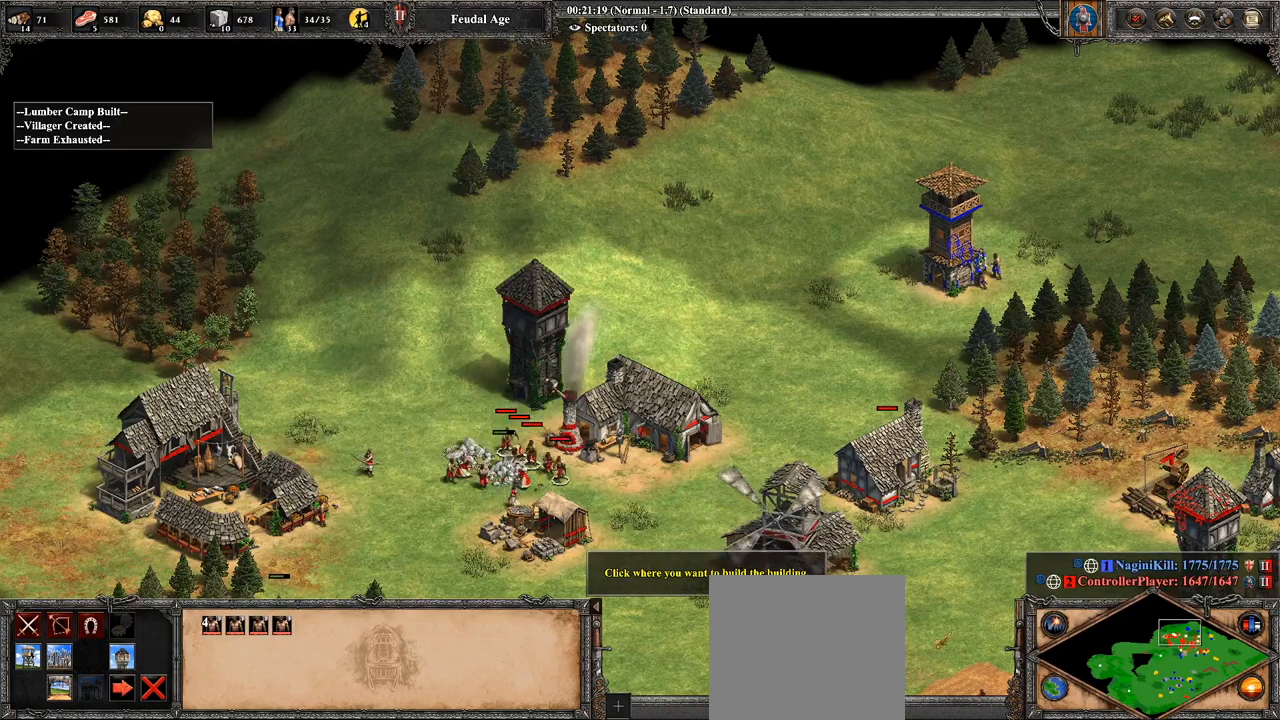
Gameplay with a controller (PlayStation layout); each line is a JSON object with the inputs held at the frame after it. "events" lists button and stick changes between this image and that frame as [ms after this image, input, new state], when the widget could be followed in between.
{"buttons": [], "left_stick": "down-left", "right_stick": "center", "events": [[36, "CROSS", "down"], [214, "CROSS", "up"], [214, "left_stick", "down-left"]]}
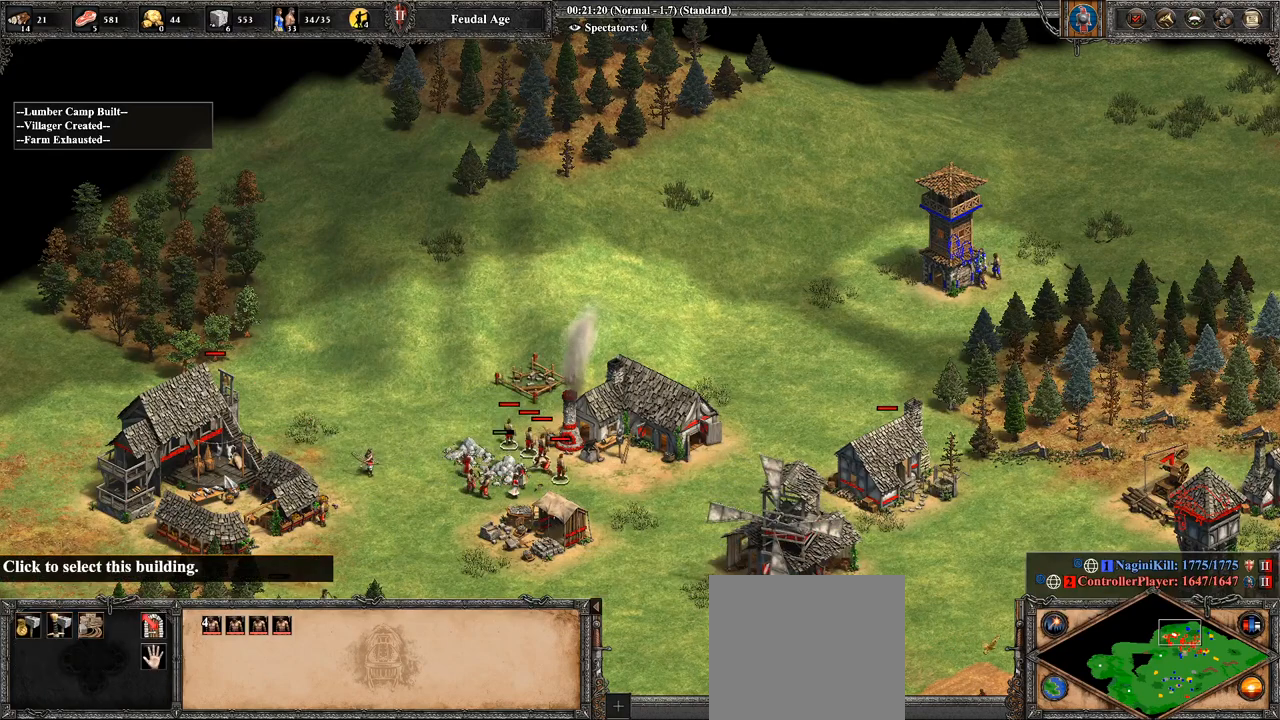
{"buttons": [], "left_stick": "down-left", "right_stick": "center", "events": [[71, "left_stick", "center"], [250, "CROSS", "down"], [393, "CROSS", "up"], [393, "left_stick", "down-left"]]}
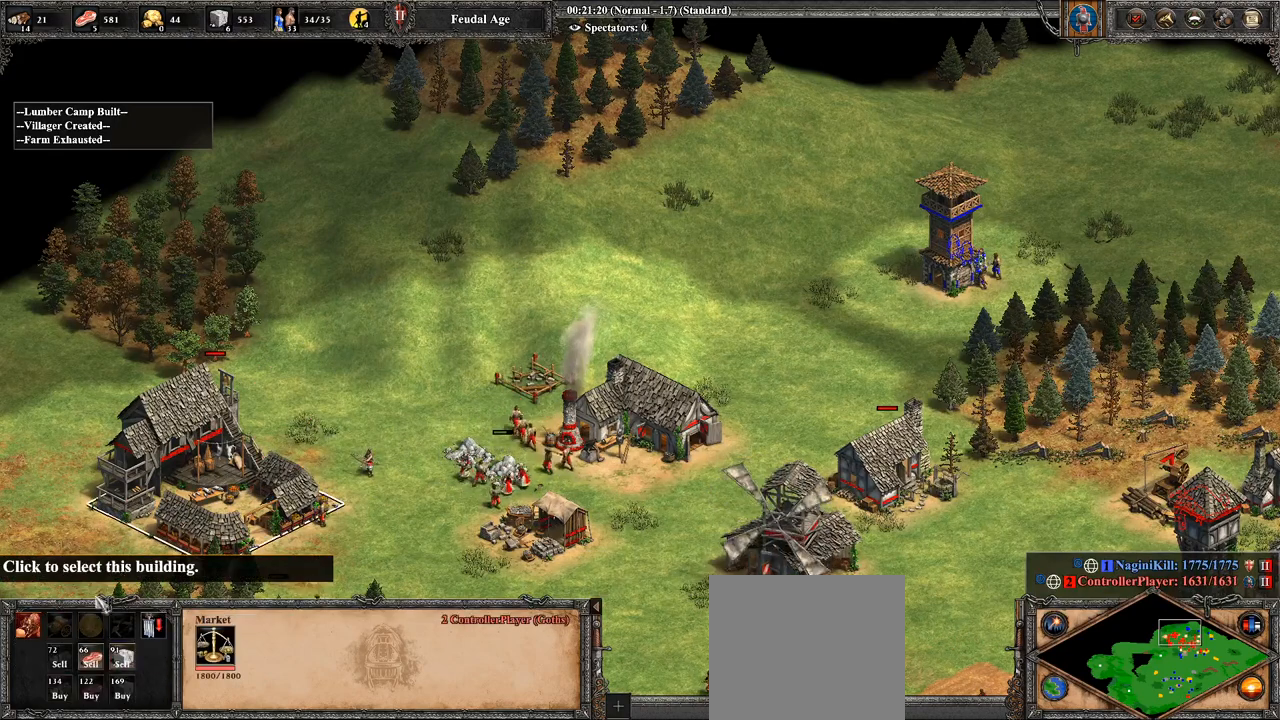
{"buttons": [], "left_stick": "center", "right_stick": "center", "events": [[143, "left_stick", "center"], [321, "left_stick", "down"], [464, "left_stick", "center"]]}
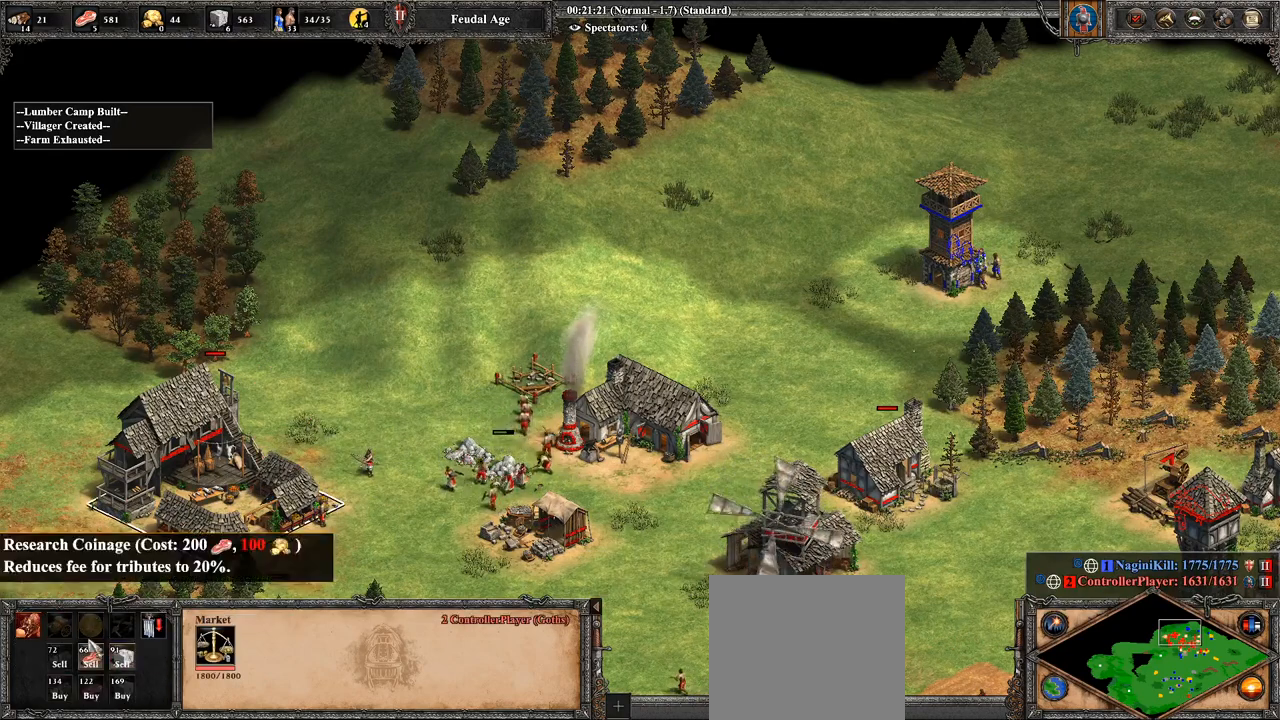
{"buttons": ["CROSS"], "left_stick": "center", "right_stick": "center", "events": [[179, "left_stick", "down"], [286, "left_stick", "center"], [464, "CROSS", "down"]]}
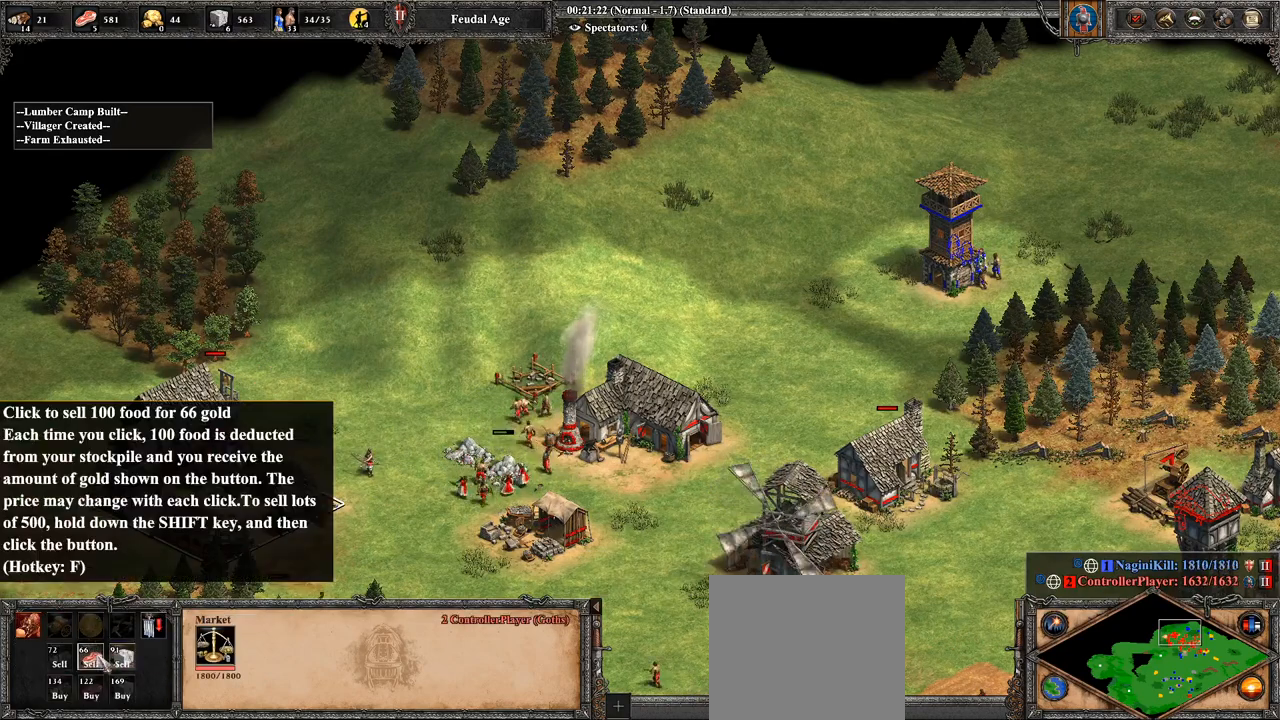
{"buttons": [], "left_stick": "right", "right_stick": "center", "events": [[36, "CROSS", "up"], [36, "left_stick", "up-right"], [107, "left_stick", "right"], [179, "right_stick", "right"], [286, "right_stick", "center"]]}
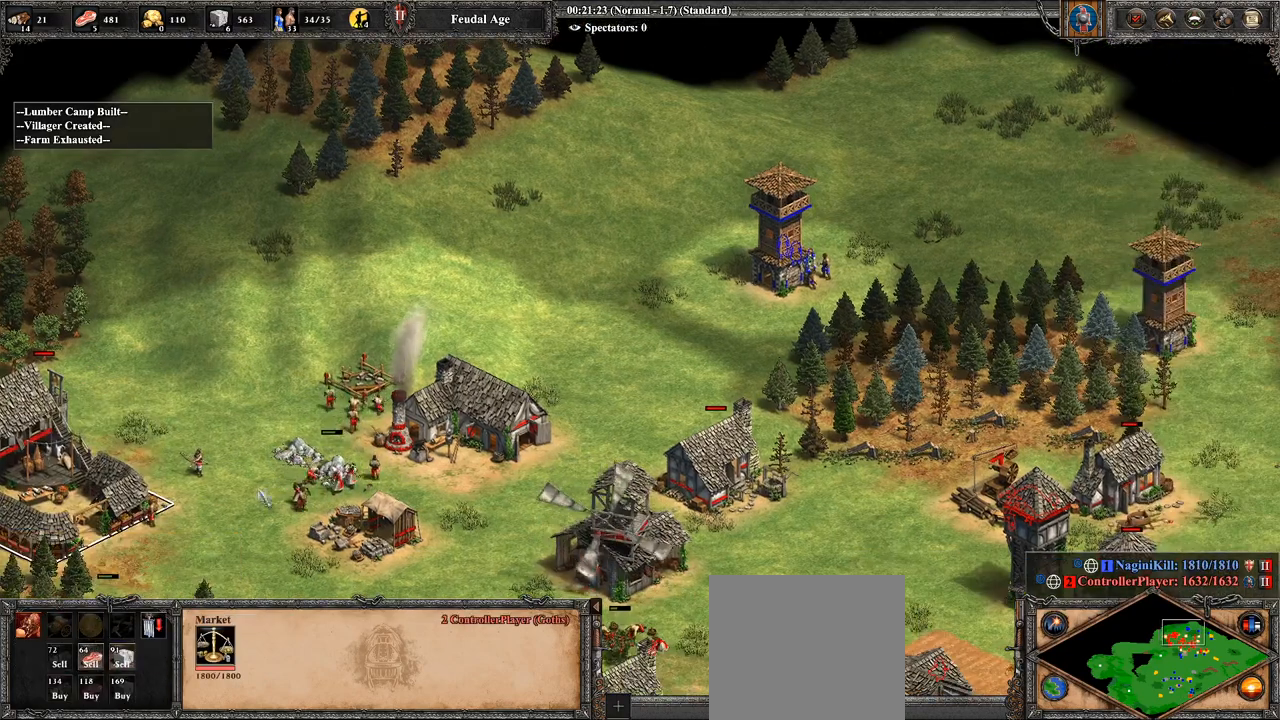
{"buttons": [], "left_stick": "right", "right_stick": "center", "events": []}
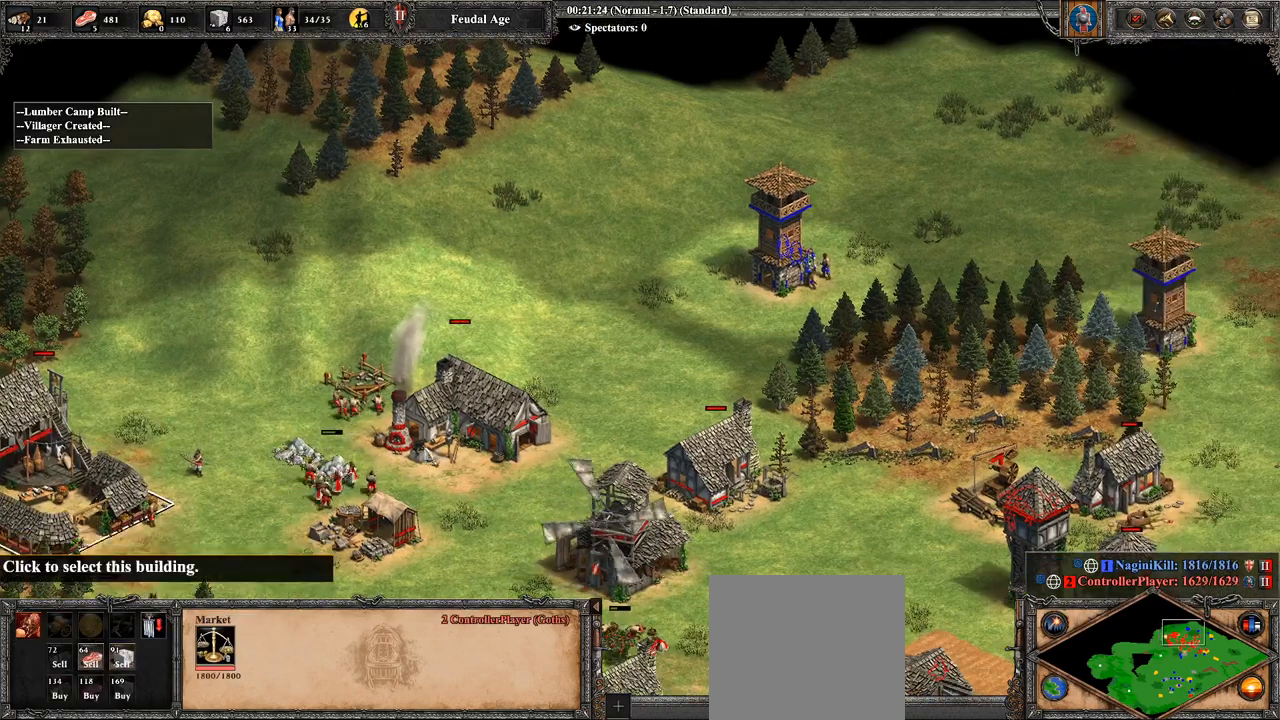
{"buttons": [], "left_stick": "down-left", "right_stick": "center", "events": [[107, "CROSS", "down"], [214, "CROSS", "up"], [214, "left_stick", "down-left"]]}
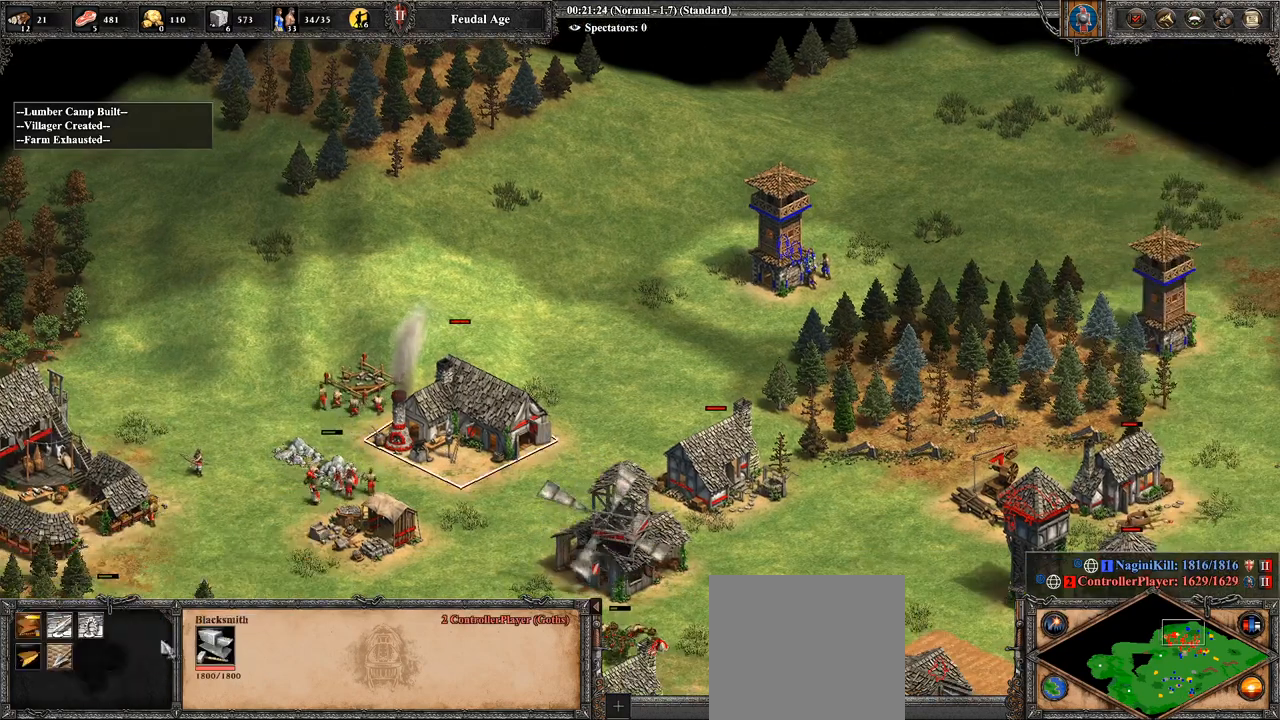
{"buttons": [], "left_stick": "up-right", "right_stick": "center", "events": [[250, "left_stick", "center"], [500, "left_stick", "up-right"]]}
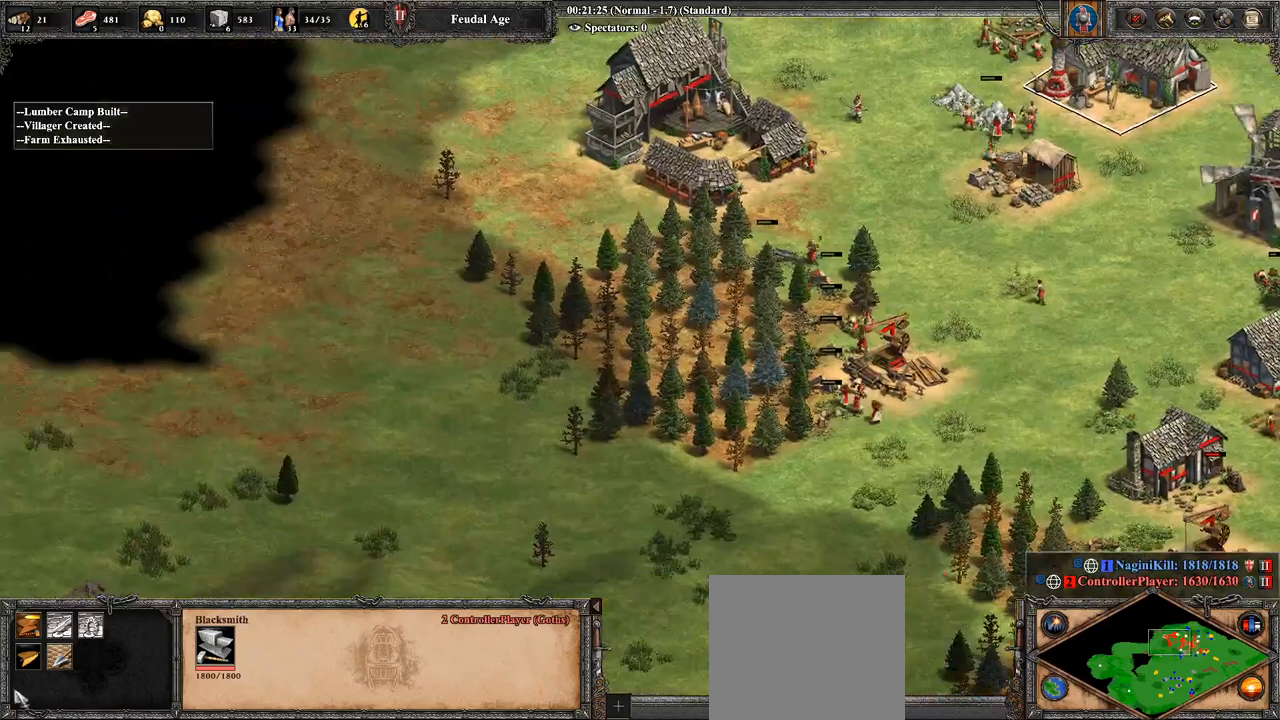
{"buttons": [], "left_stick": "center", "right_stick": "center", "events": [[143, "left_stick", "center"], [357, "left_stick", "up"], [464, "left_stick", "center"]]}
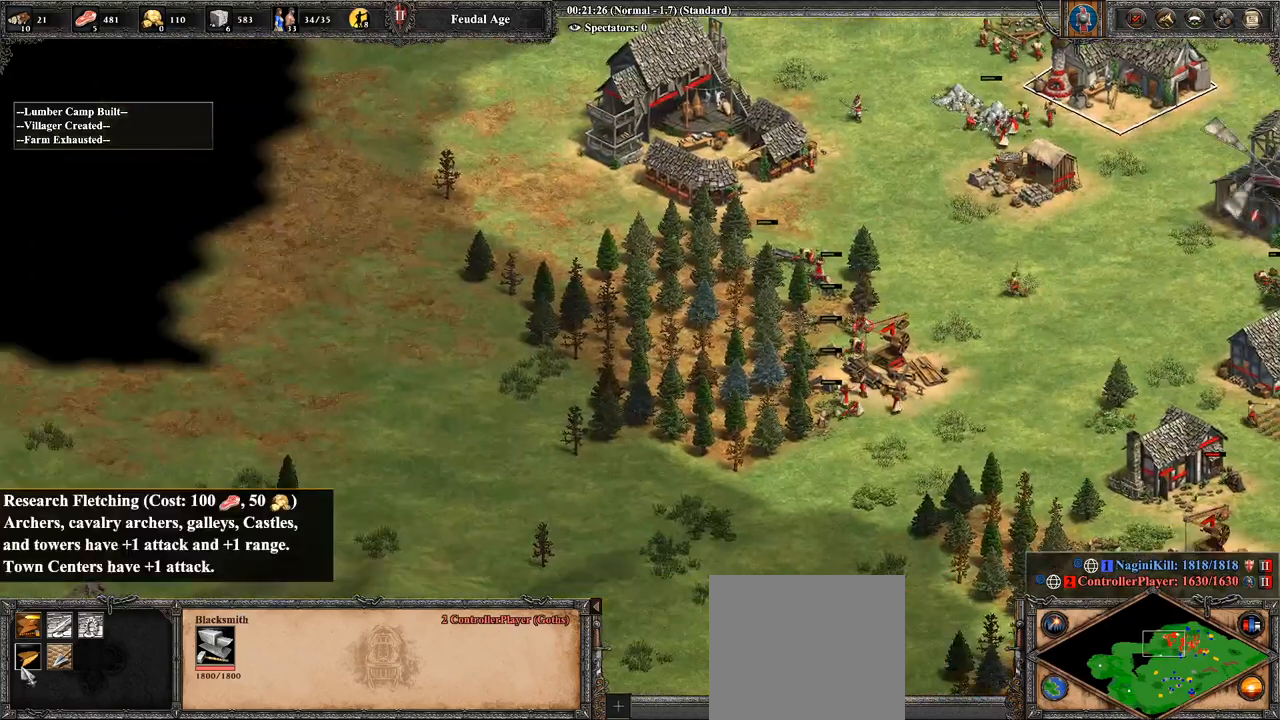
{"buttons": ["TRIANGLE"], "left_stick": "center", "right_stick": "center", "events": [[214, "CROSS", "down"], [357, "CROSS", "up"], [464, "TRIANGLE", "down"]]}
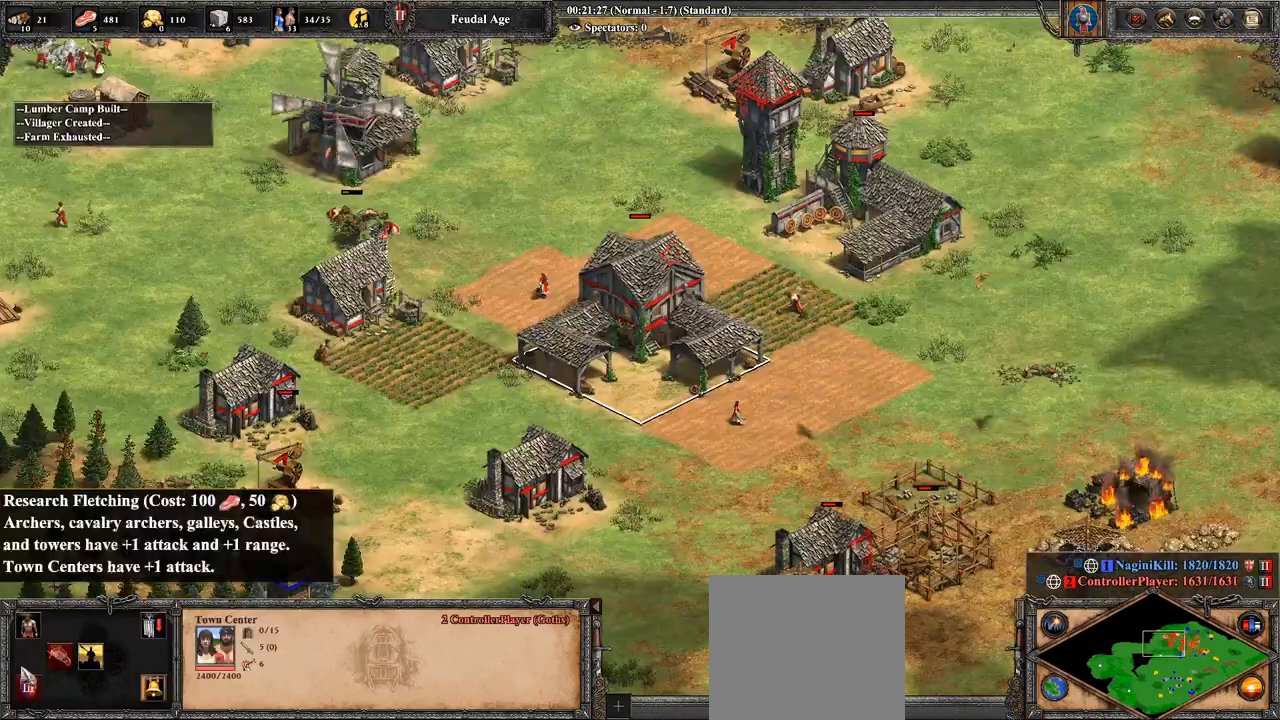
{"buttons": [], "left_stick": "center", "right_stick": "center", "events": [[107, "TRIANGLE", "up"], [179, "L2", "down"], [286, "L2", "up"]]}
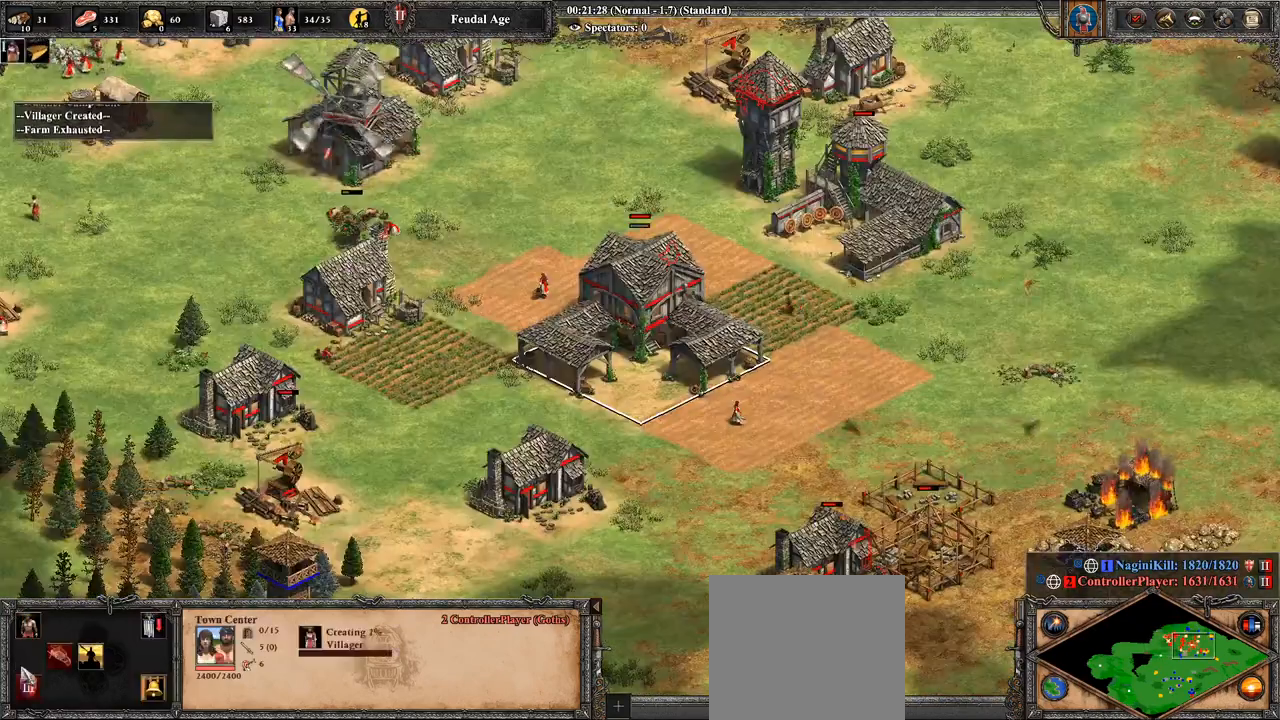
{"buttons": [], "left_stick": "center", "right_stick": "center", "events": [[179, "L2", "down"], [286, "L2", "up"]]}
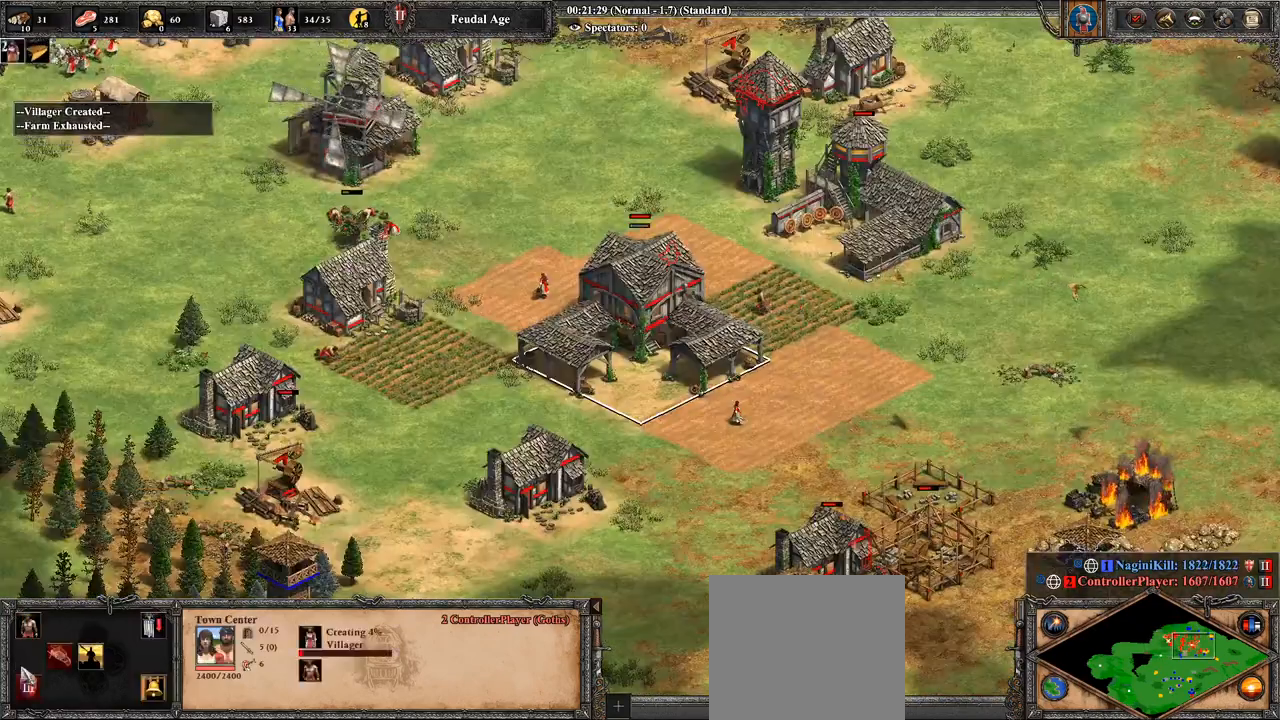
{"buttons": [], "left_stick": "right", "right_stick": "right", "events": [[71, "right_stick", "up-left"], [357, "left_stick", "right"], [393, "right_stick", "center"], [464, "right_stick", "right"]]}
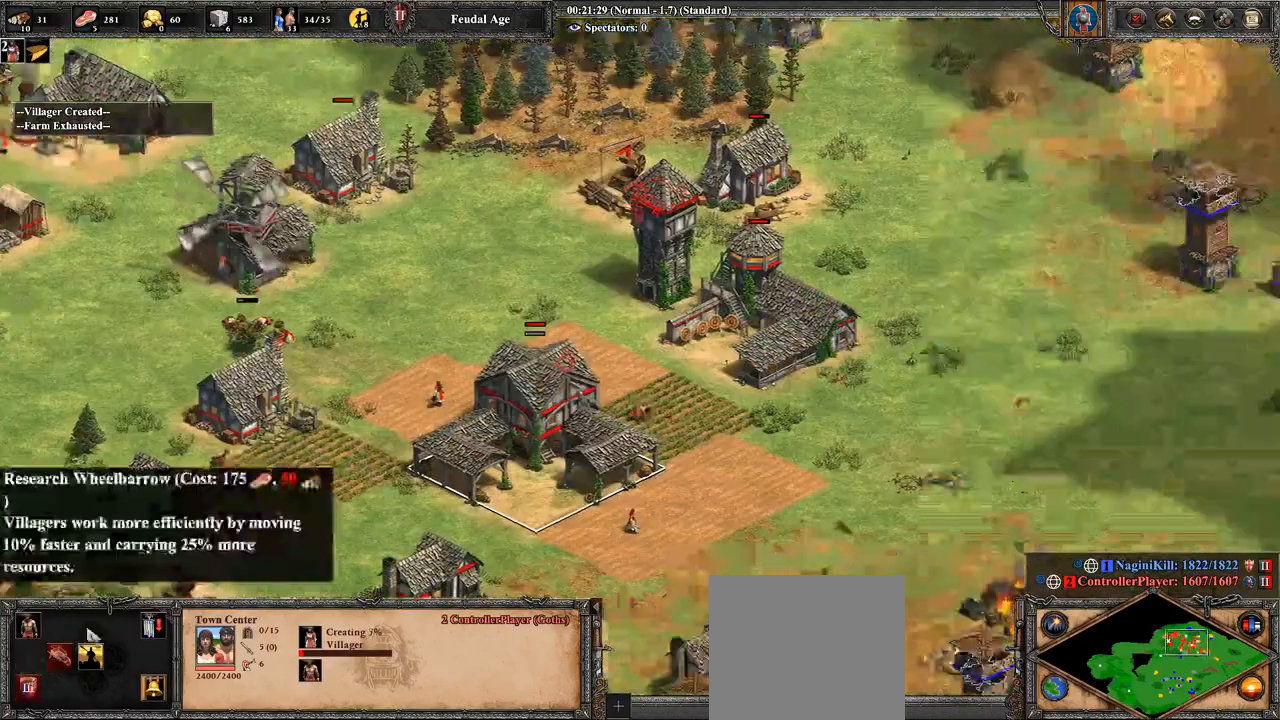
{"buttons": [], "left_stick": "up-right", "right_stick": "center", "events": [[179, "right_stick", "center"], [429, "left_stick", "up-right"]]}
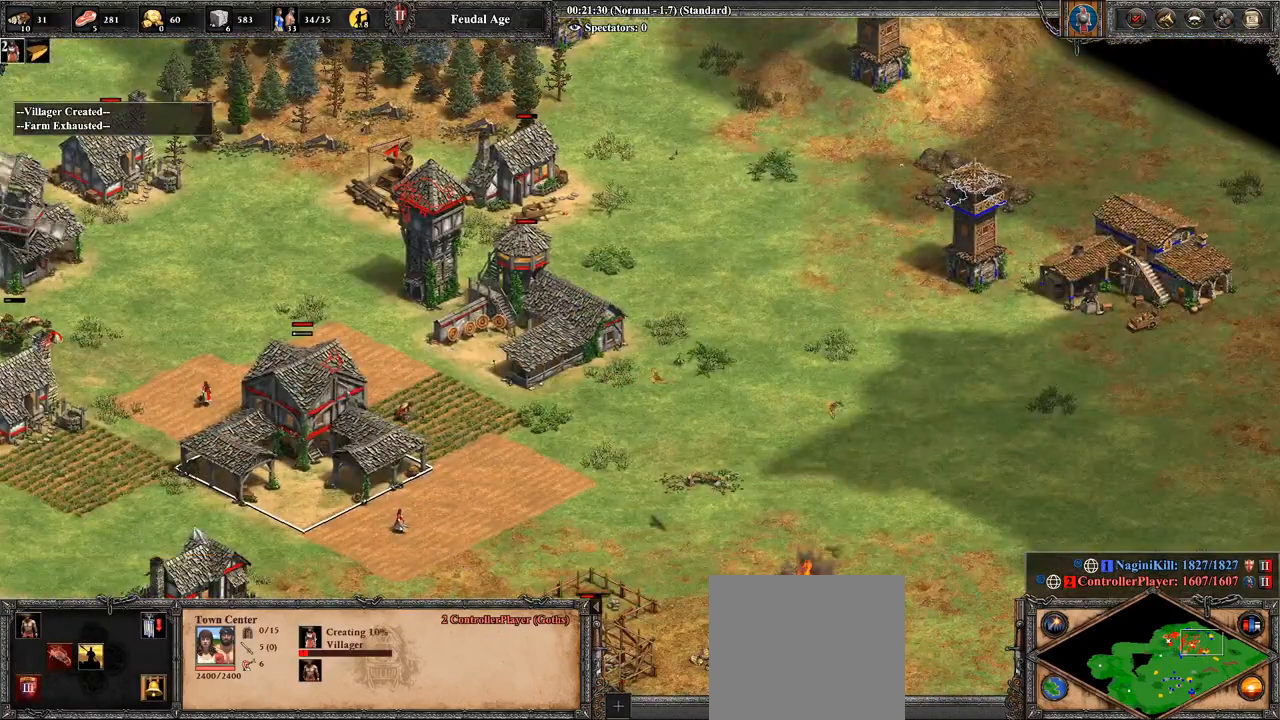
{"buttons": ["CROSS"], "left_stick": "up-left", "right_stick": "center", "events": [[393, "CROSS", "down"], [393, "left_stick", "center"], [464, "left_stick", "up-left"]]}
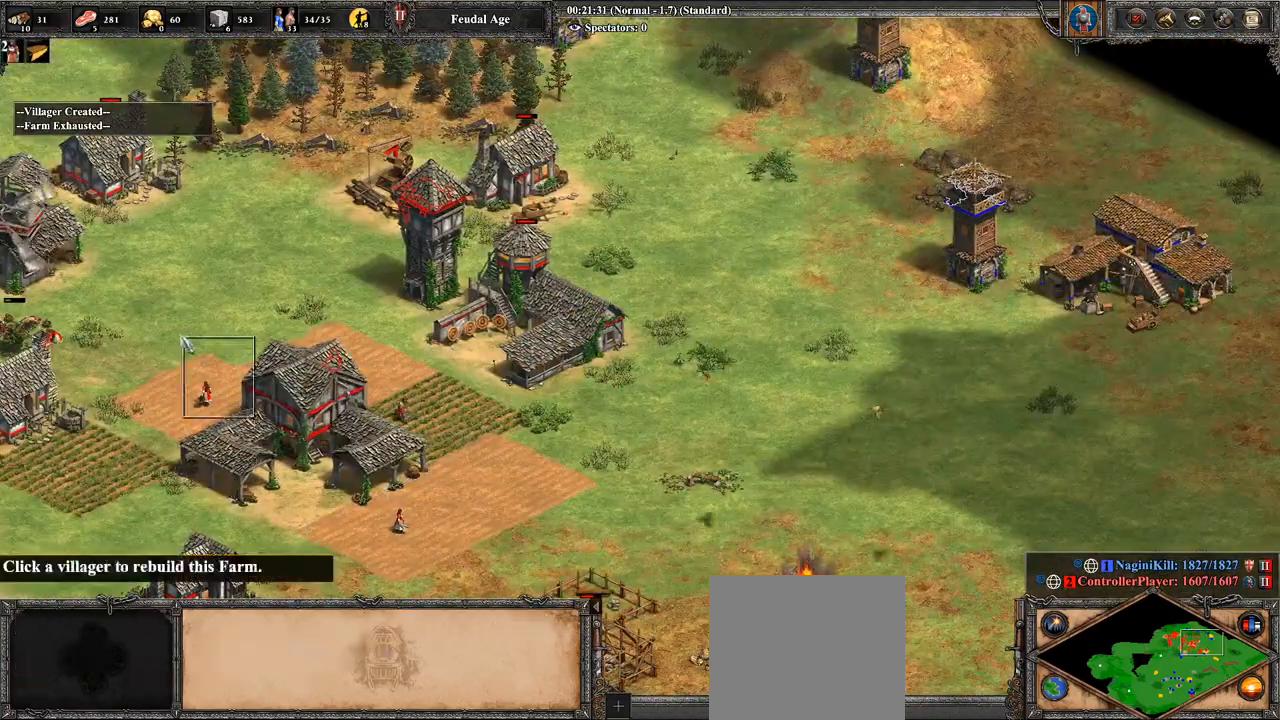
{"buttons": [], "left_stick": "right", "right_stick": "center", "events": [[107, "left_stick", "center"], [214, "CROSS", "up"], [250, "left_stick", "right"], [429, "left_stick", "center"], [500, "left_stick", "right"]]}
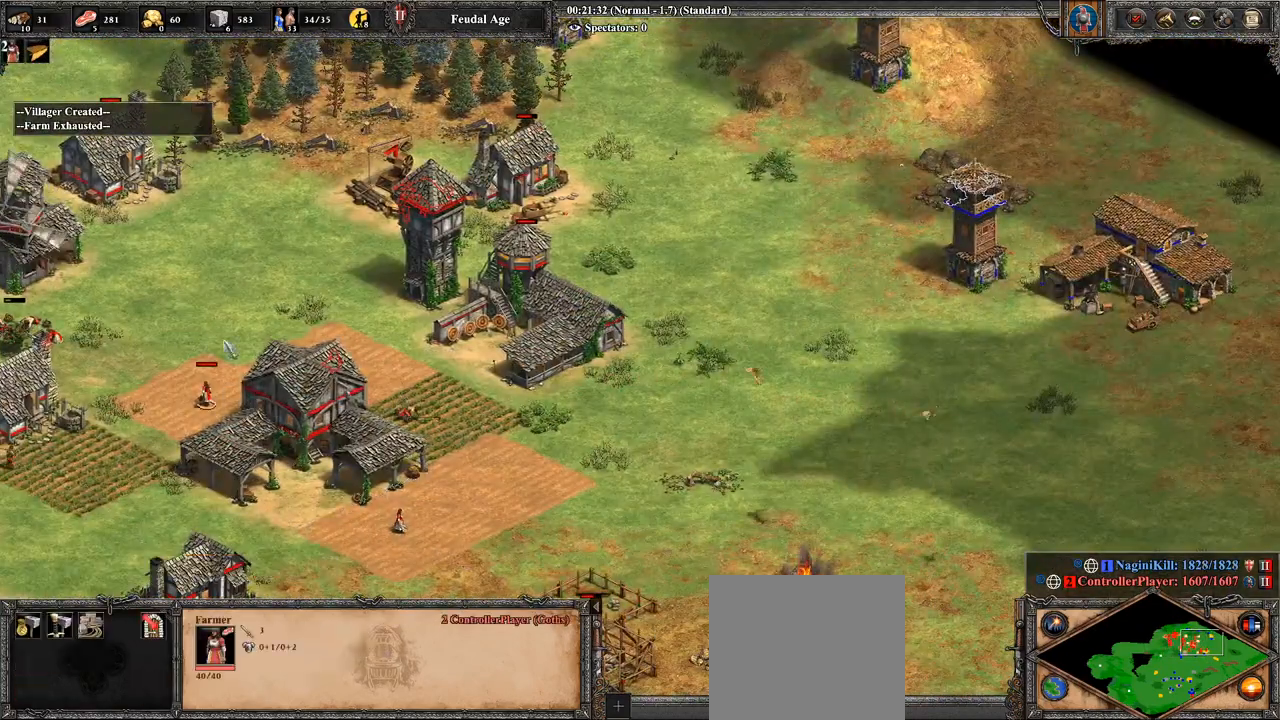
{"buttons": [], "left_stick": "down-right", "right_stick": "center", "events": [[464, "left_stick", "down-right"]]}
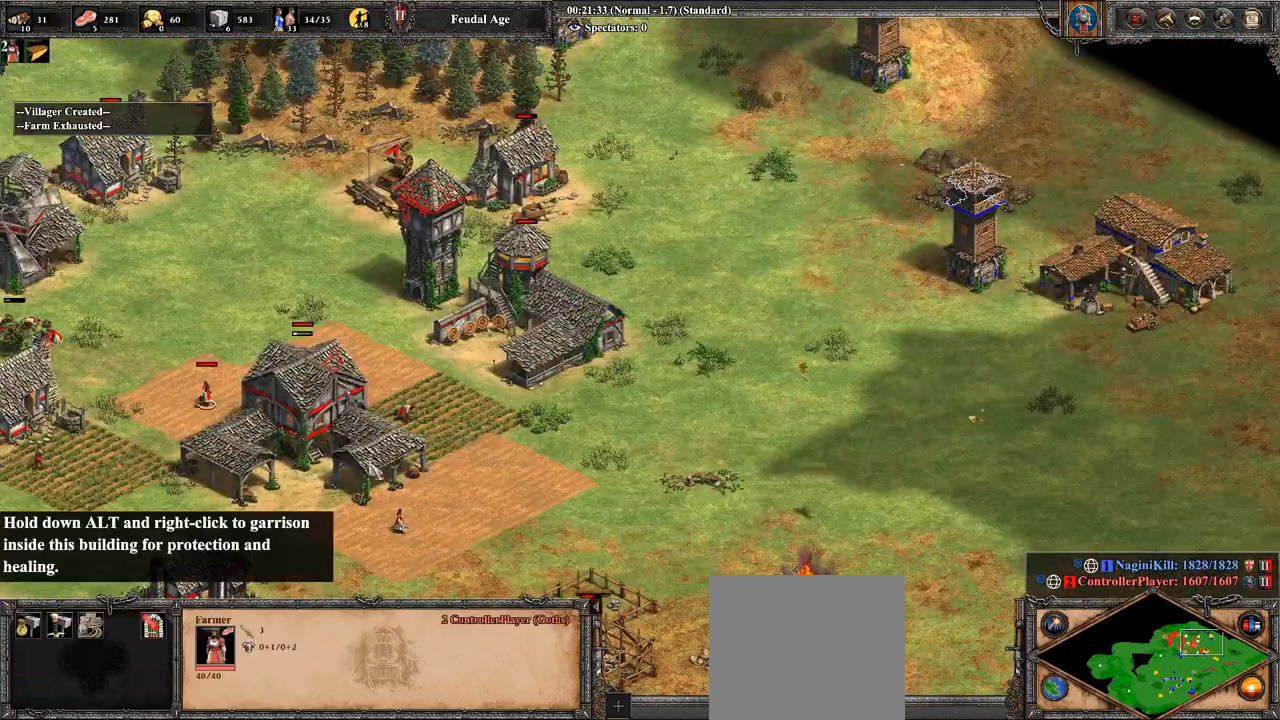
{"buttons": [], "left_stick": "right", "right_stick": "center", "events": [[143, "CROSS", "down"], [143, "left_stick", "center"], [250, "left_stick", "up-left"], [429, "left_stick", "center"], [464, "CROSS", "up"], [500, "left_stick", "right"]]}
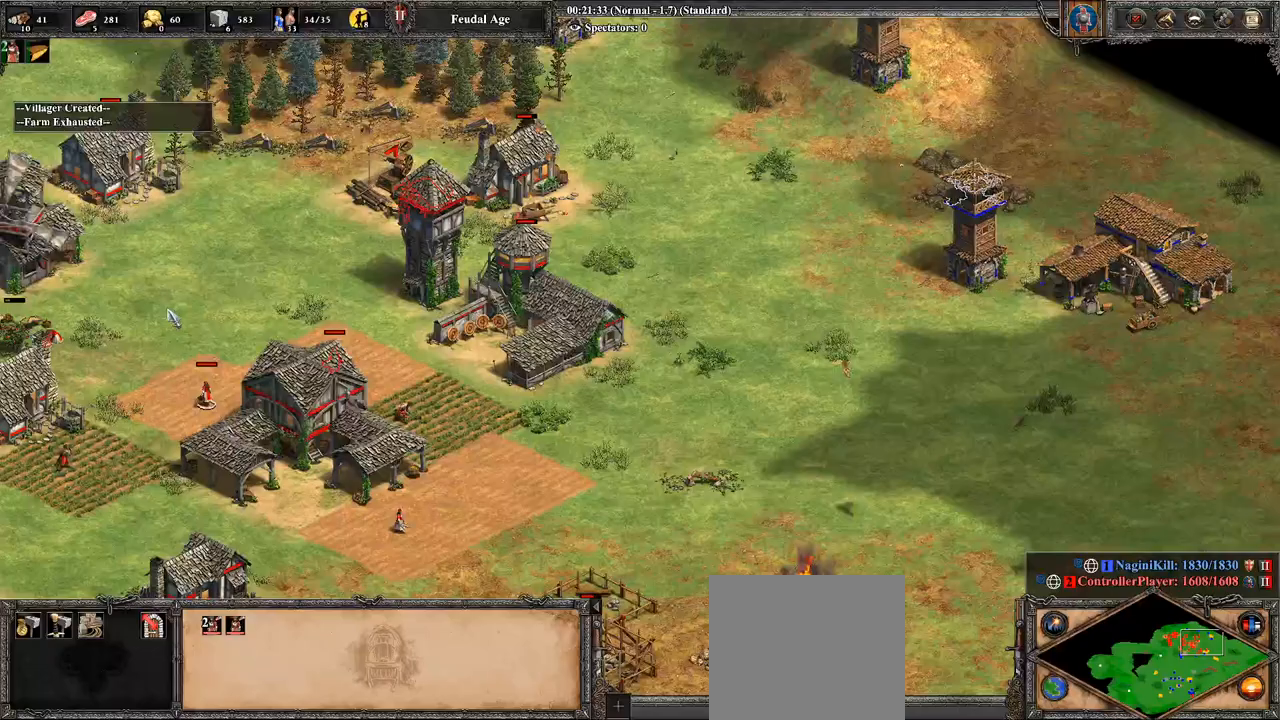
{"buttons": [], "left_stick": "center", "right_stick": "left", "events": [[107, "left_stick", "center"], [286, "right_stick", "left"]]}
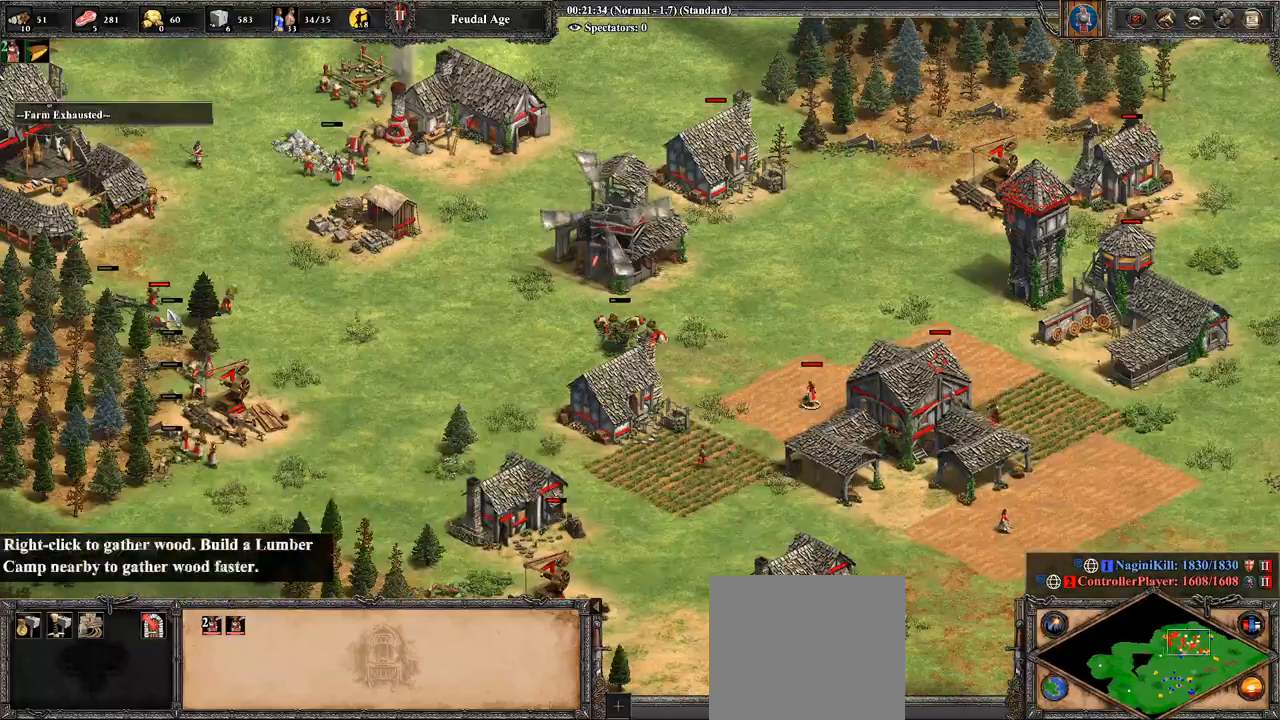
{"buttons": [], "left_stick": "center", "right_stick": "center", "events": [[36, "right_stick", "center"], [179, "left_stick", "right"], [250, "left_stick", "down-right"], [429, "left_stick", "center"]]}
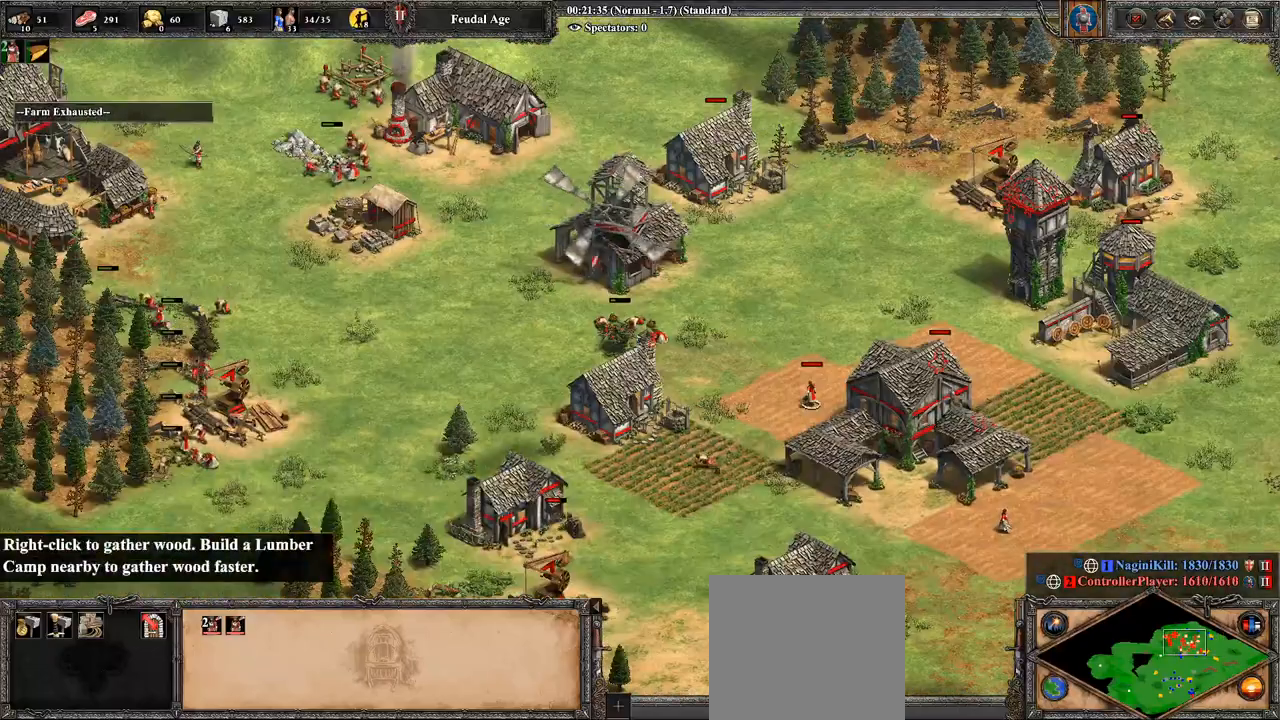
{"buttons": [], "left_stick": "up", "right_stick": "center", "events": [[71, "left_stick", "up-right"], [143, "left_stick", "center"], [357, "left_stick", "up"]]}
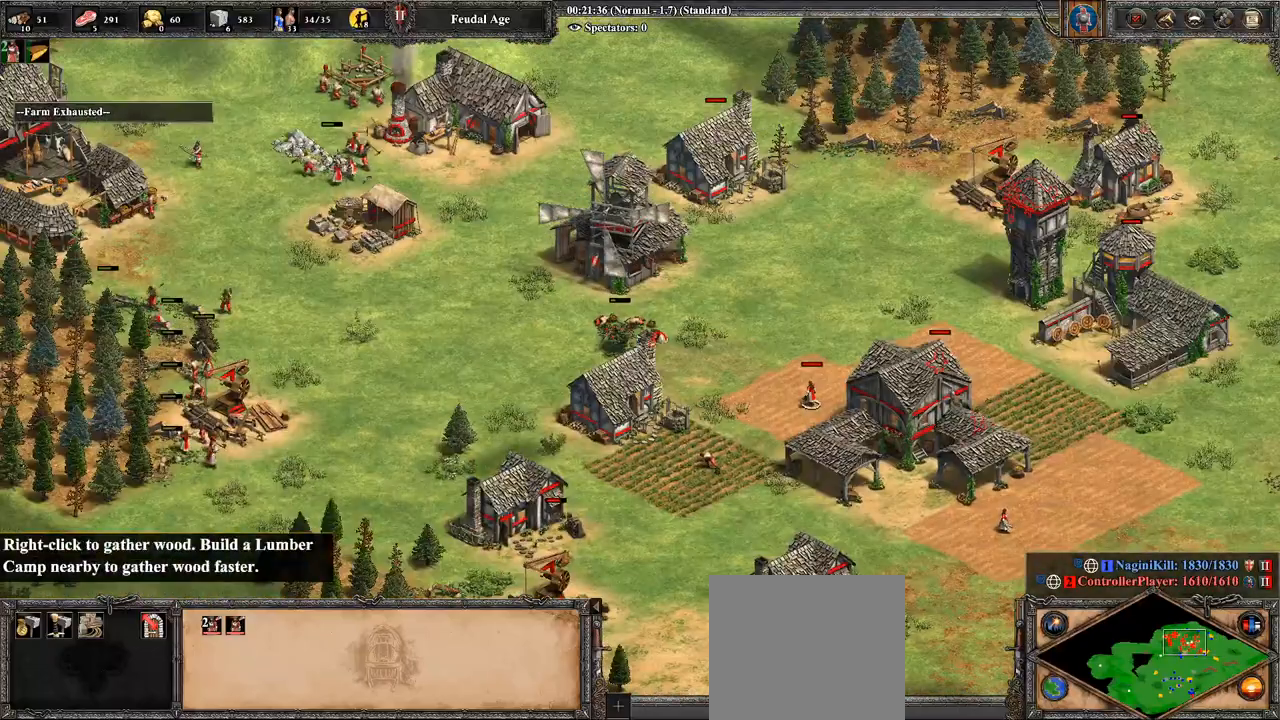
{"buttons": [], "left_stick": "center", "right_stick": "center", "events": [[36, "left_stick", "center"], [143, "CIRCLE", "down"], [286, "CIRCLE", "up"]]}
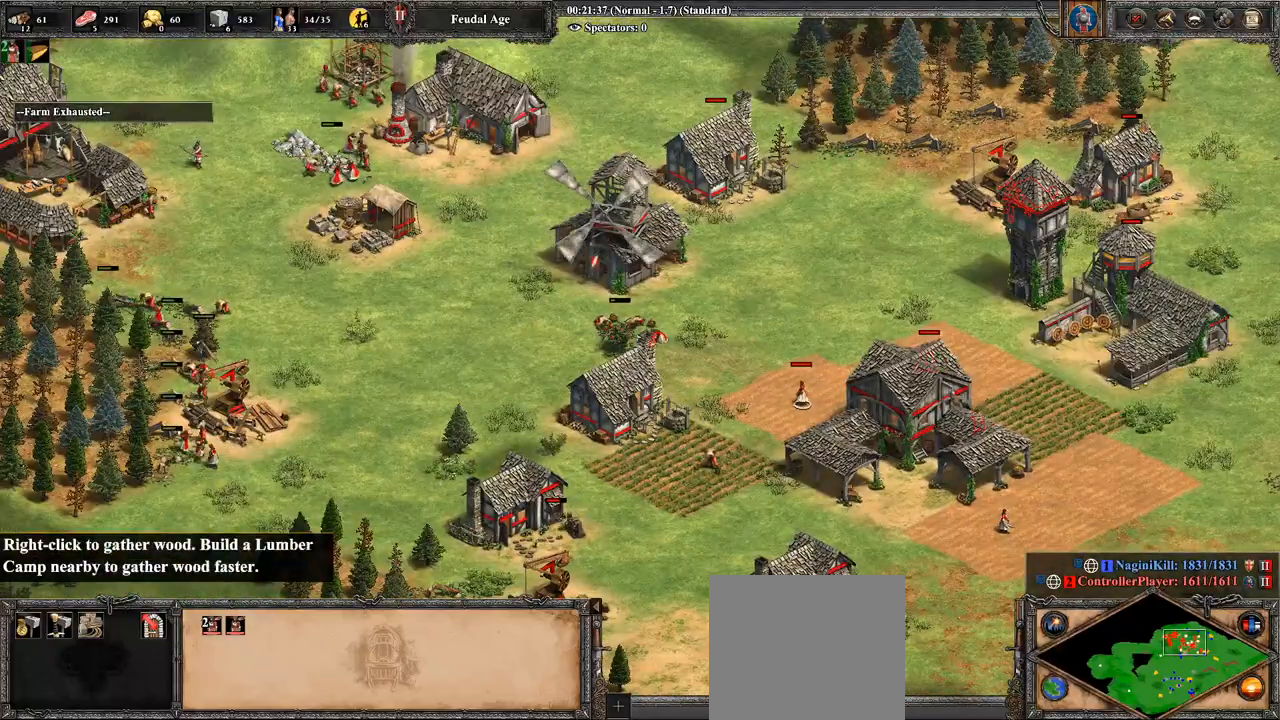
{"buttons": [], "left_stick": "down-right", "right_stick": "center", "events": [[321, "left_stick", "down"], [429, "left_stick", "down-right"]]}
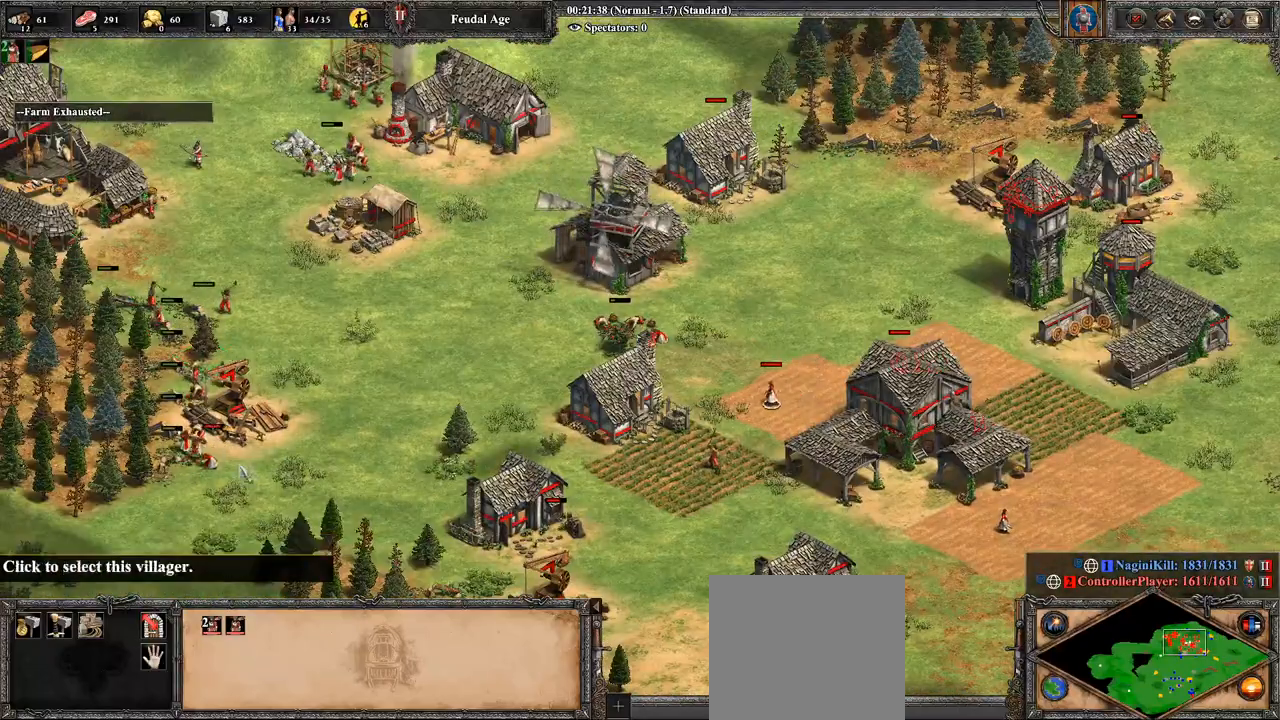
{"buttons": [], "left_stick": "right", "right_stick": "center", "events": [[107, "left_stick", "center"], [357, "left_stick", "left"], [429, "left_stick", "center"], [500, "left_stick", "right"]]}
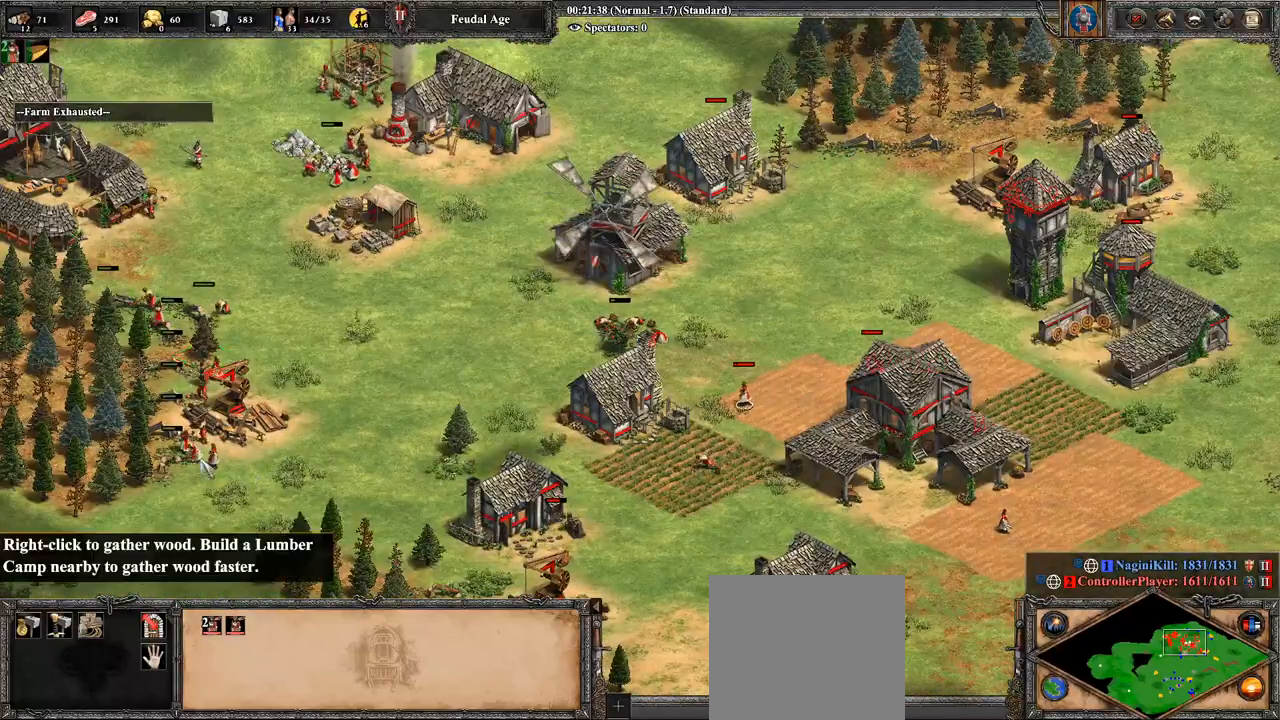
{"buttons": [], "left_stick": "center", "right_stick": "down", "events": [[179, "left_stick", "center"], [179, "right_stick", "down"]]}
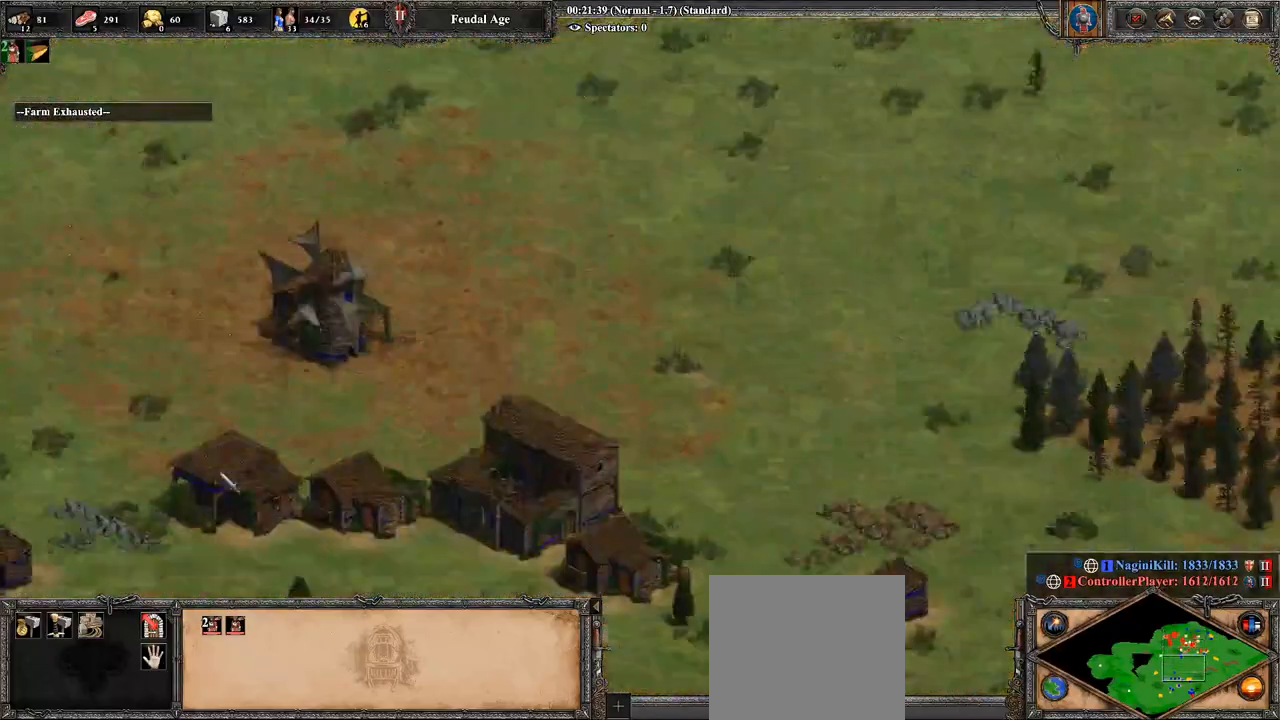
{"buttons": [], "left_stick": "right", "right_stick": "down-right", "events": [[250, "right_stick", "center"], [286, "left_stick", "right"], [464, "right_stick", "down-right"]]}
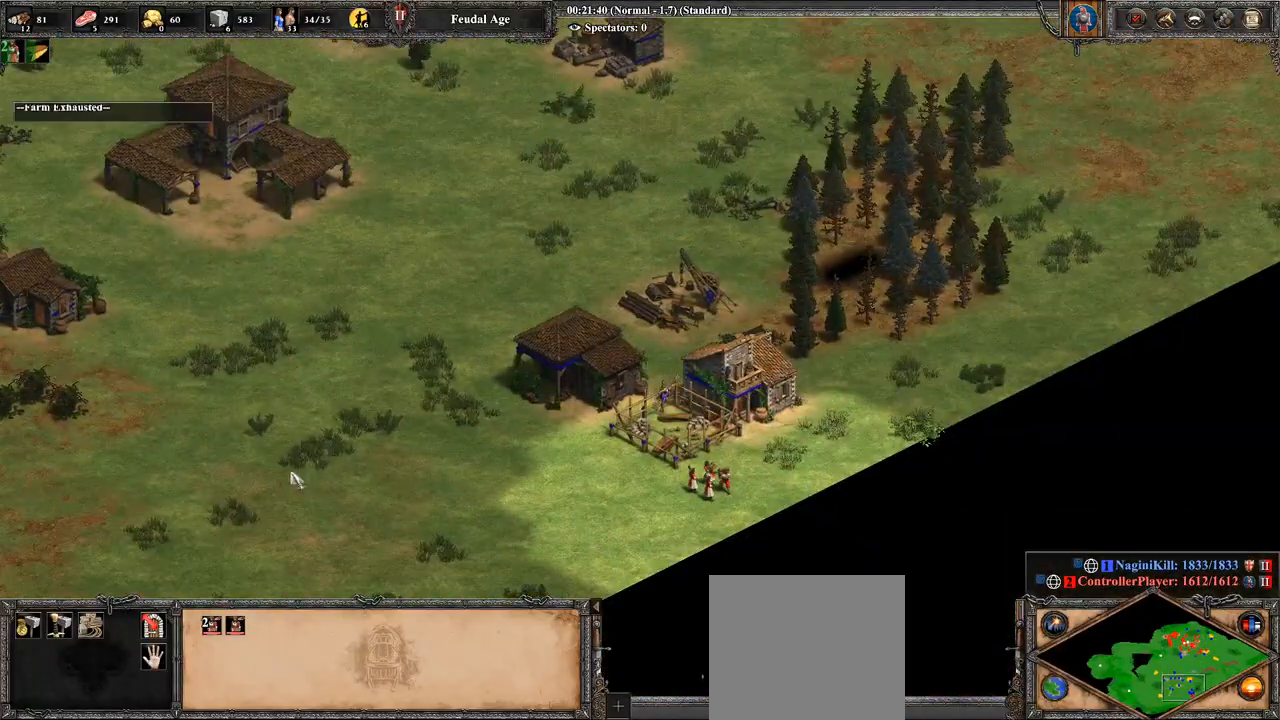
{"buttons": [], "left_stick": "right", "right_stick": "down-right", "events": [[107, "right_stick", "center"], [357, "right_stick", "down-right"]]}
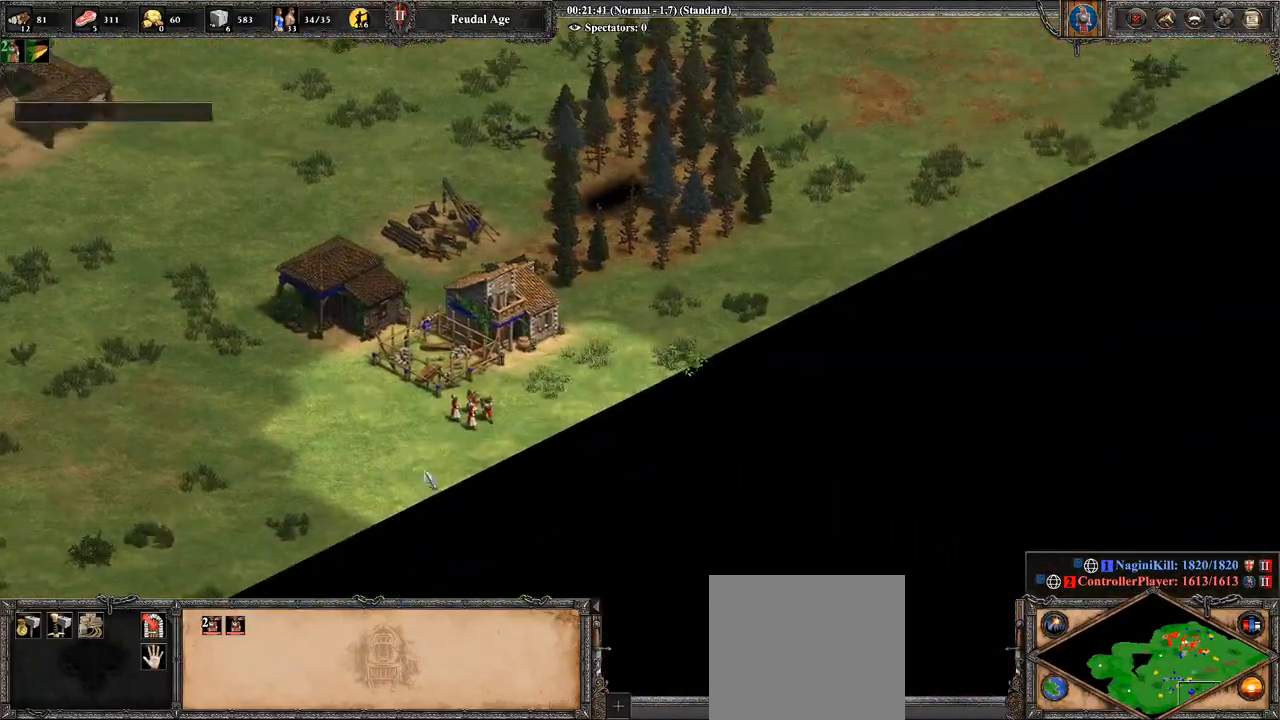
{"buttons": [], "left_stick": "right", "right_stick": "center", "events": [[36, "right_stick", "center"], [107, "left_stick", "center"], [214, "left_stick", "right"]]}
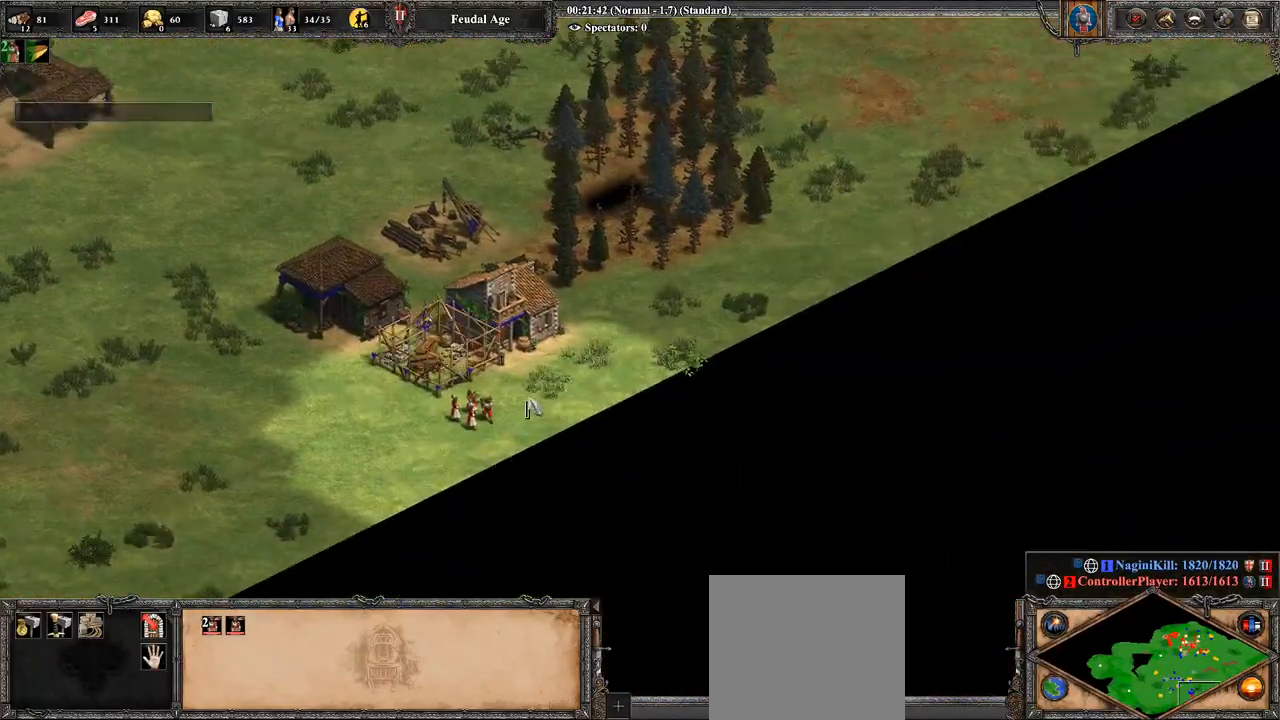
{"buttons": [], "left_stick": "right", "right_stick": "right", "events": [[36, "CROSS", "down"], [36, "left_stick", "up-right"], [143, "left_stick", "up-left"], [250, "CROSS", "up"], [286, "left_stick", "center"], [429, "left_stick", "right"], [500, "right_stick", "right"]]}
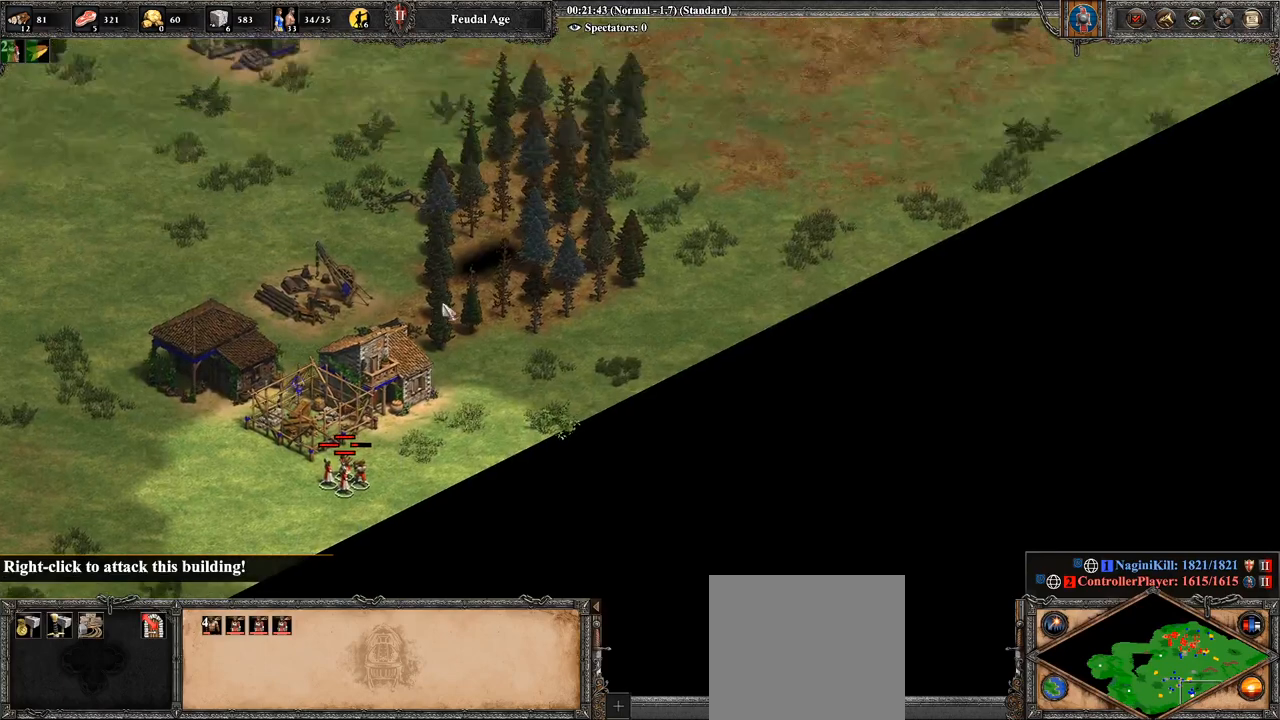
{"buttons": ["CIRCLE"], "left_stick": "right", "right_stick": "center", "events": [[214, "right_stick", "center"], [393, "CIRCLE", "down"]]}